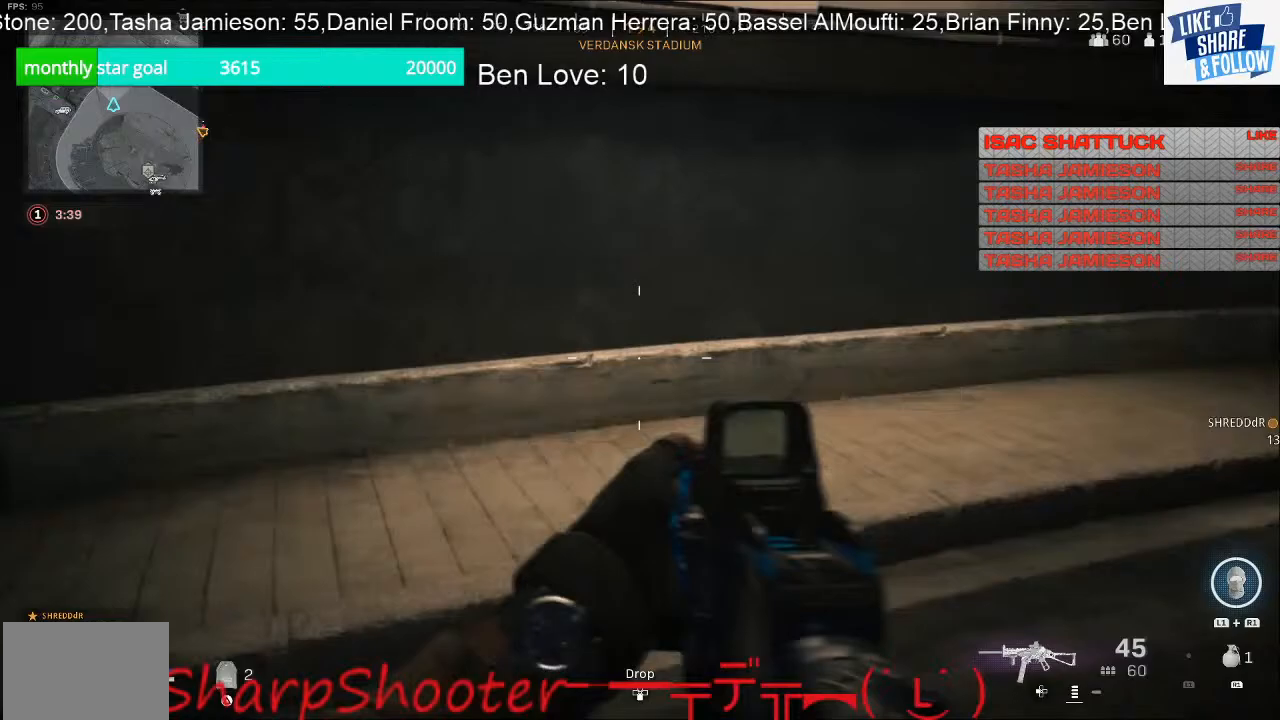
Gameplay with a controller (PlayStation layout); each line is a JSON object with the inputs held at the frame after it. "events" lists button and stick changes between this image and that frame as [ms after this image, input, new state], when the widget could be followed in between.
{"buttons": [], "left_stick": "up", "right_stick": "right", "events": [[200, "left_stick", "up"], [200, "right_stick", "center"], [500, "right_stick", "right"]]}
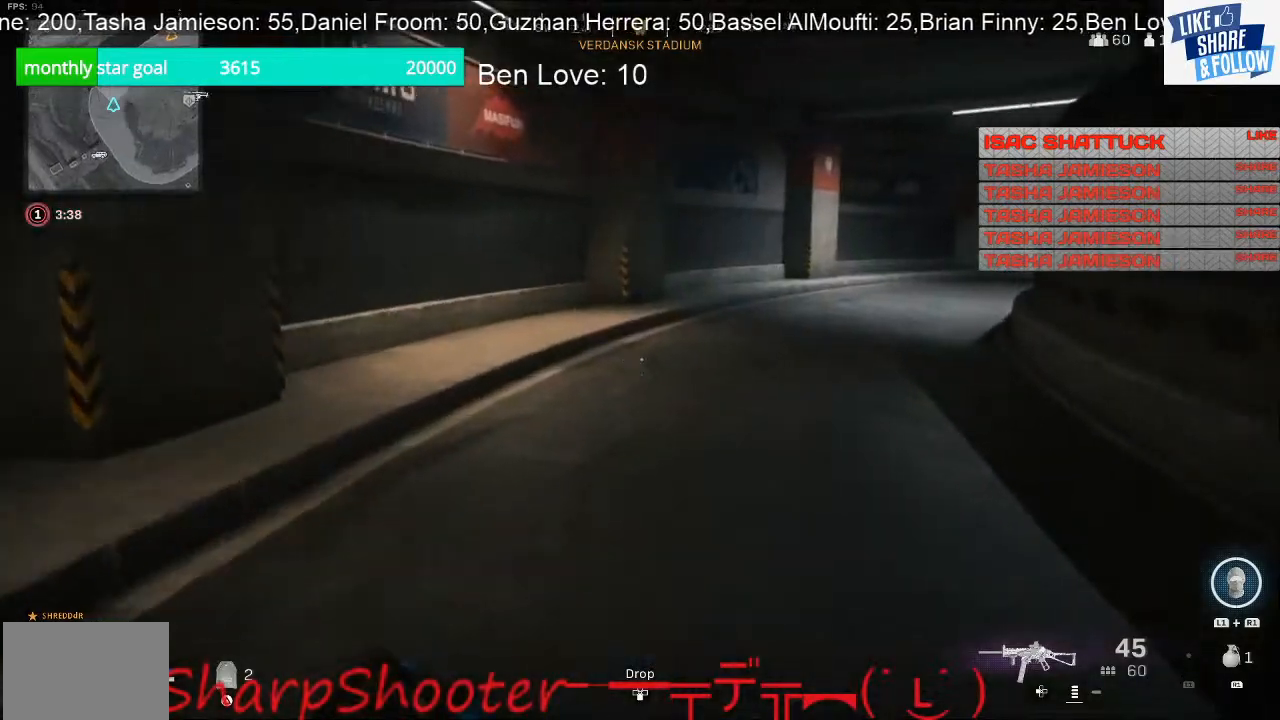
{"buttons": [], "left_stick": "up", "right_stick": "center", "events": [[133, "right_stick", "center"]]}
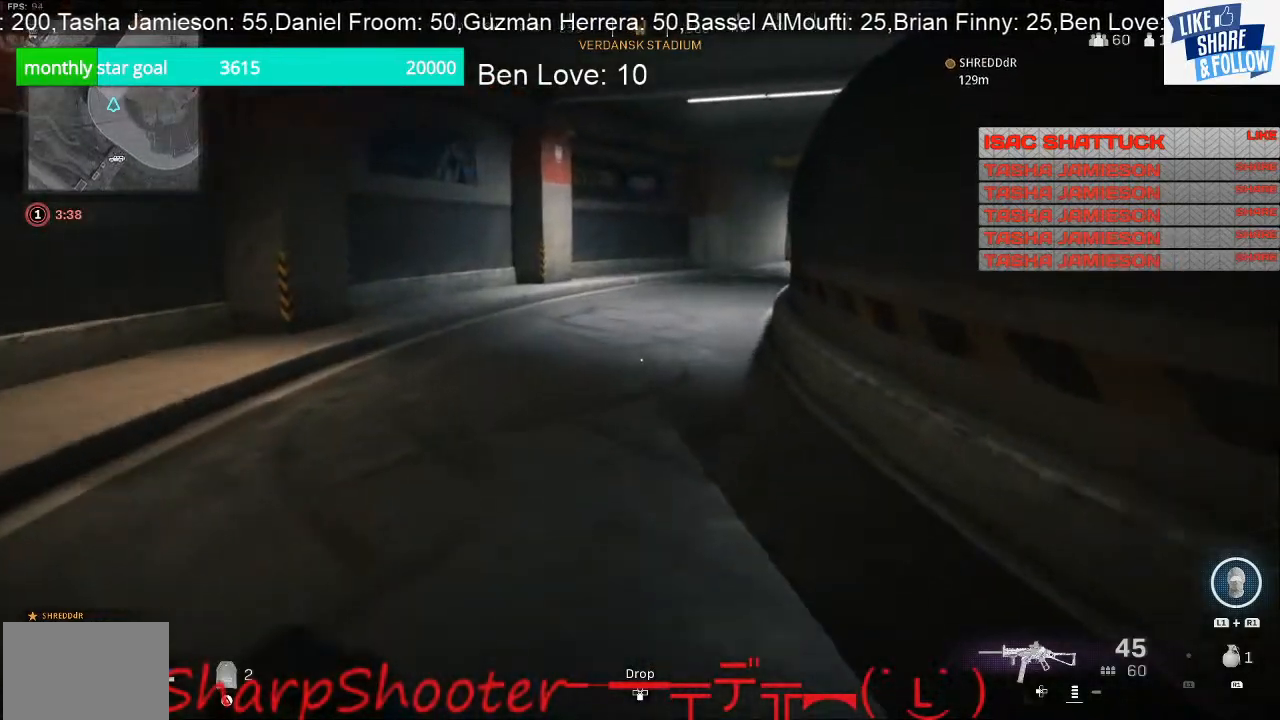
{"buttons": [], "left_stick": "right", "right_stick": "left", "events": [[67, "right_stick", "down-left"], [233, "left_stick", "up-right"], [333, "right_stick", "left"], [433, "left_stick", "right"]]}
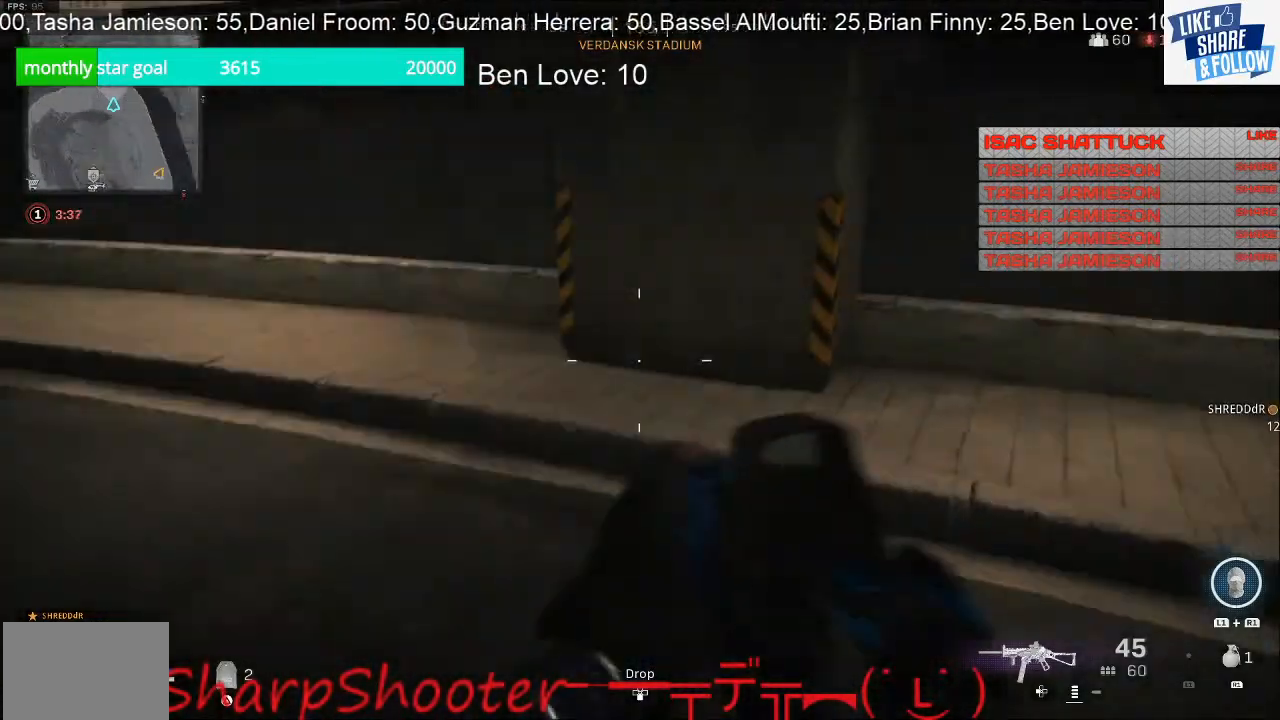
{"buttons": [], "left_stick": "right", "right_stick": "right", "events": [[67, "right_stick", "center"], [300, "right_stick", "right"]]}
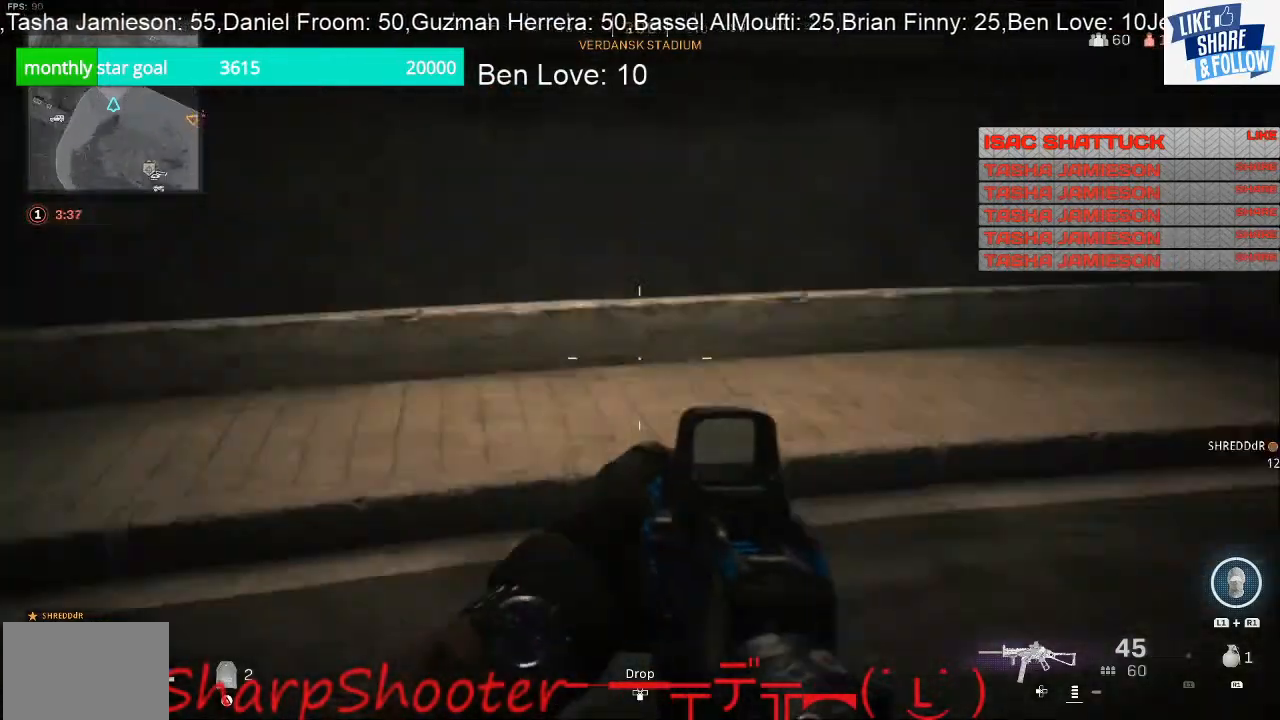
{"buttons": [], "left_stick": "up-right", "right_stick": "center", "events": [[100, "left_stick", "up-right"], [267, "right_stick", "center"]]}
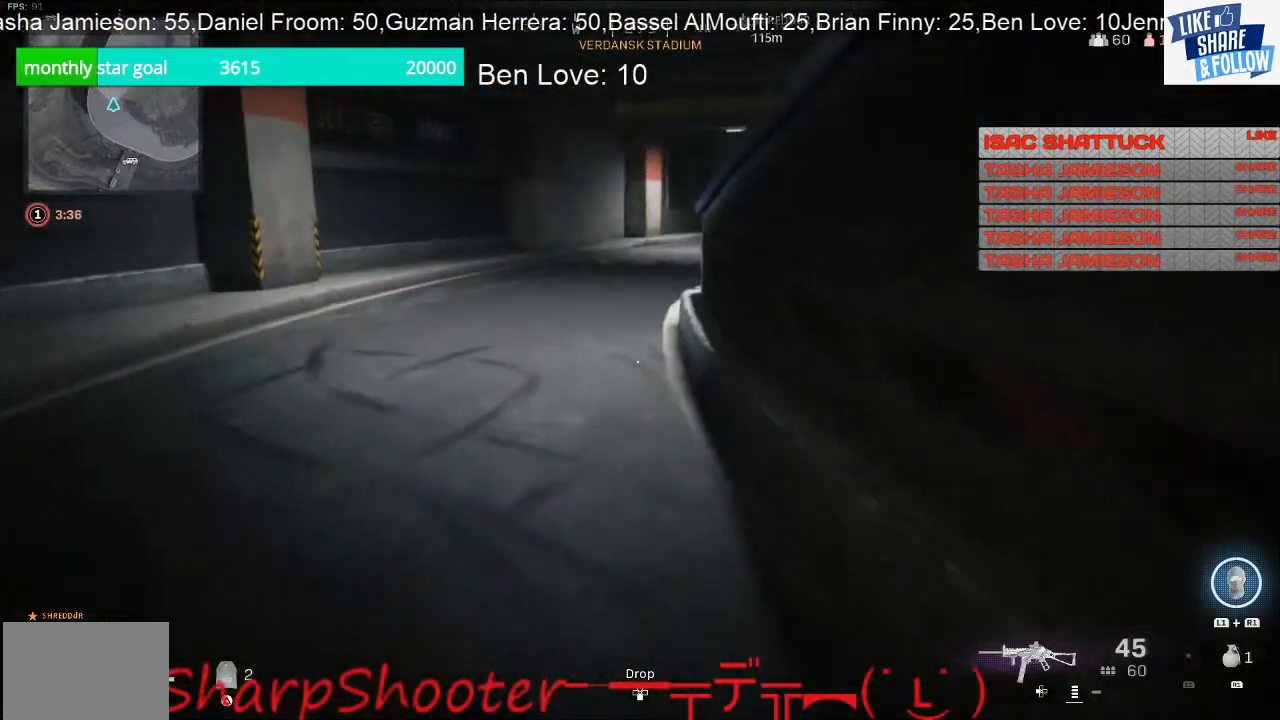
{"buttons": [], "left_stick": "up", "right_stick": "left", "events": [[33, "left_stick", "up"], [333, "right_stick", "left"]]}
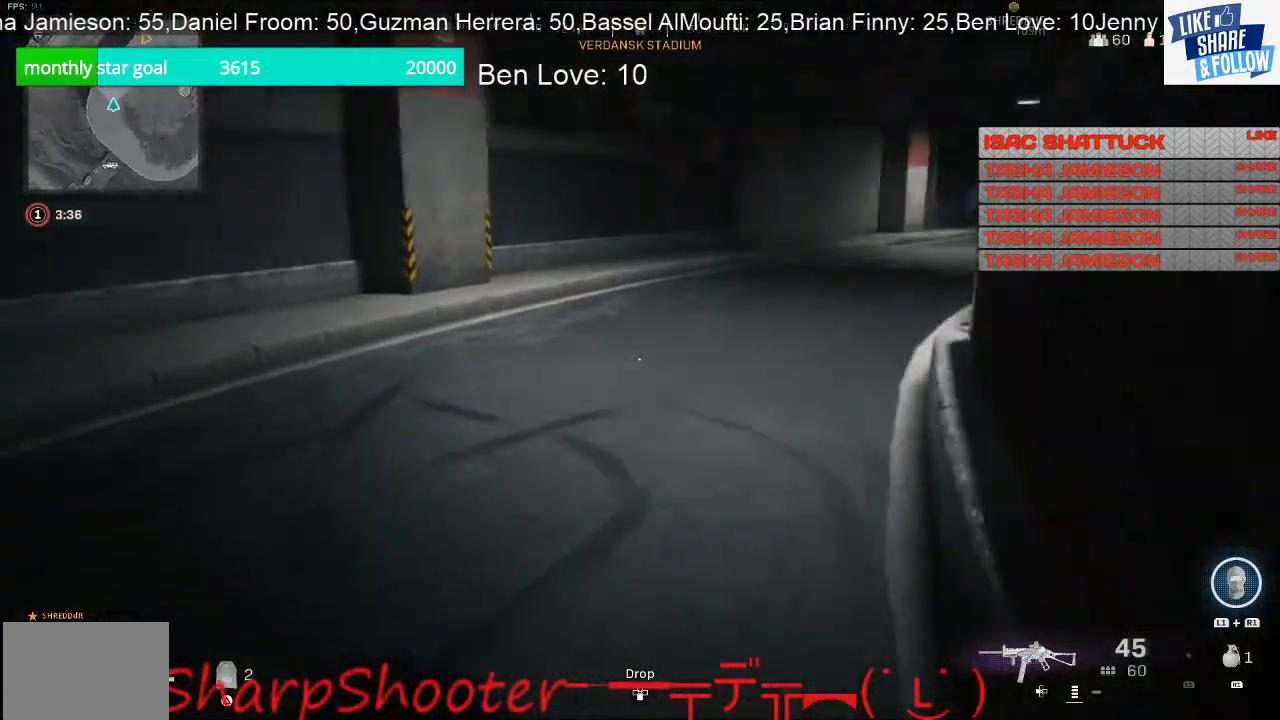
{"buttons": [], "left_stick": "right", "right_stick": "left", "events": [[33, "left_stick", "up-right"], [433, "left_stick", "right"]]}
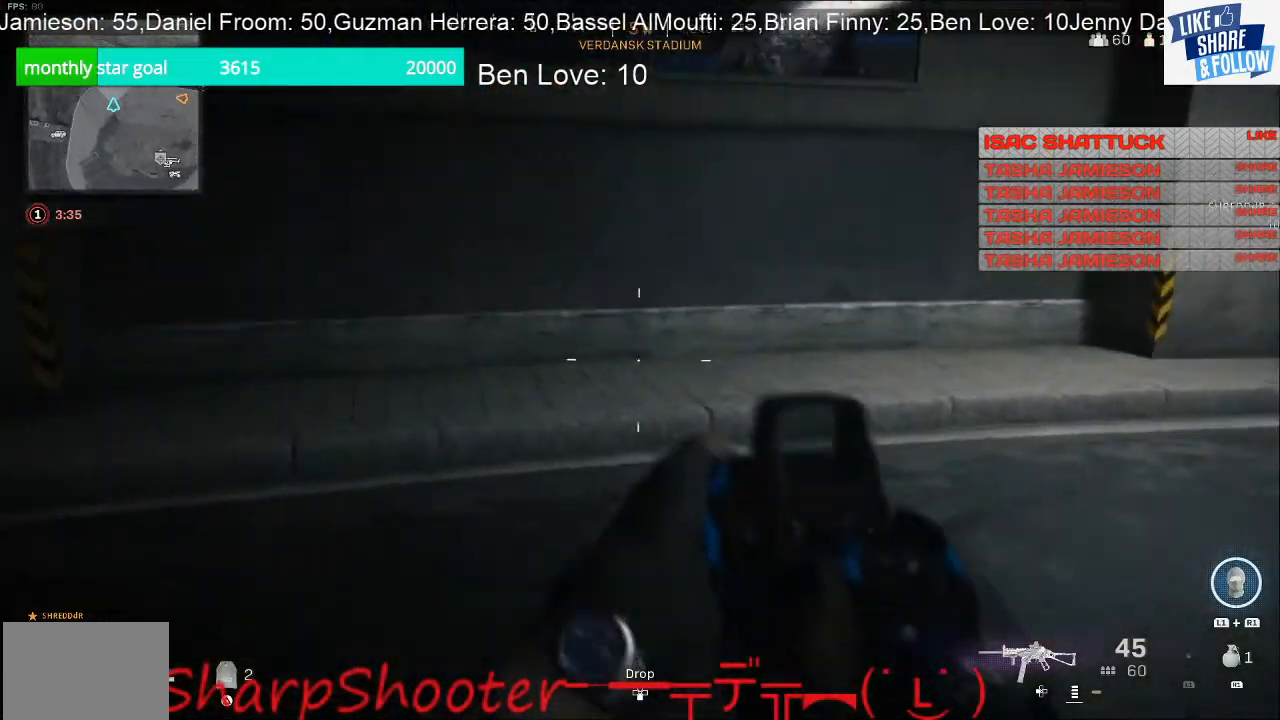
{"buttons": [], "left_stick": "up-right", "right_stick": "right", "events": [[167, "right_stick", "center"], [367, "right_stick", "right"], [467, "left_stick", "up-right"]]}
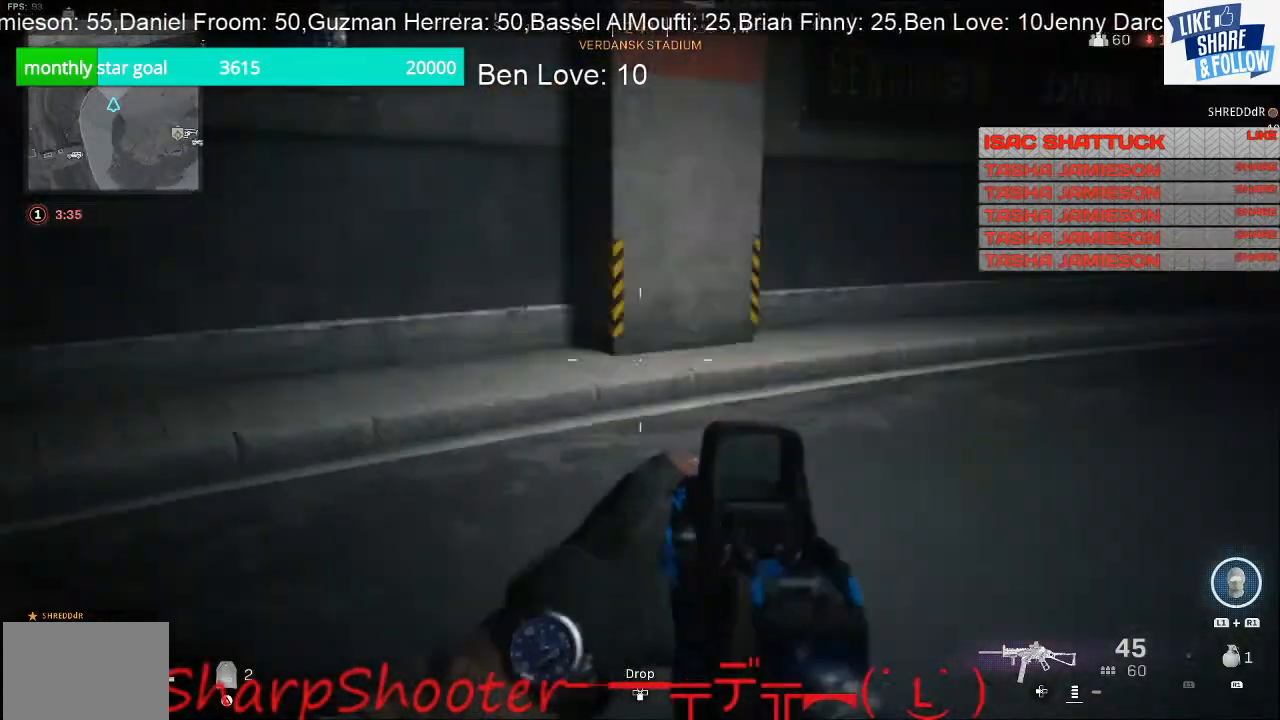
{"buttons": [], "left_stick": "up", "right_stick": "right", "events": [[200, "left_stick", "up"], [200, "right_stick", "center"], [467, "right_stick", "right"]]}
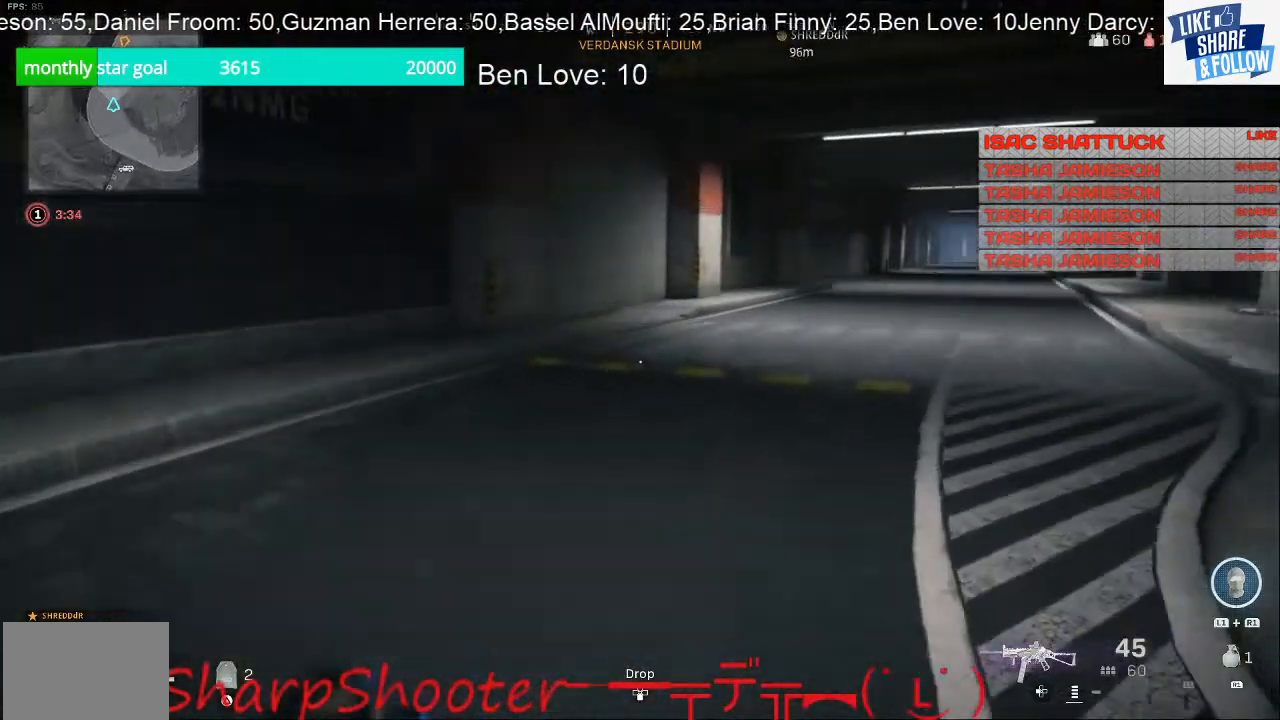
{"buttons": [], "left_stick": "up", "right_stick": "center", "events": [[200, "right_stick", "center"]]}
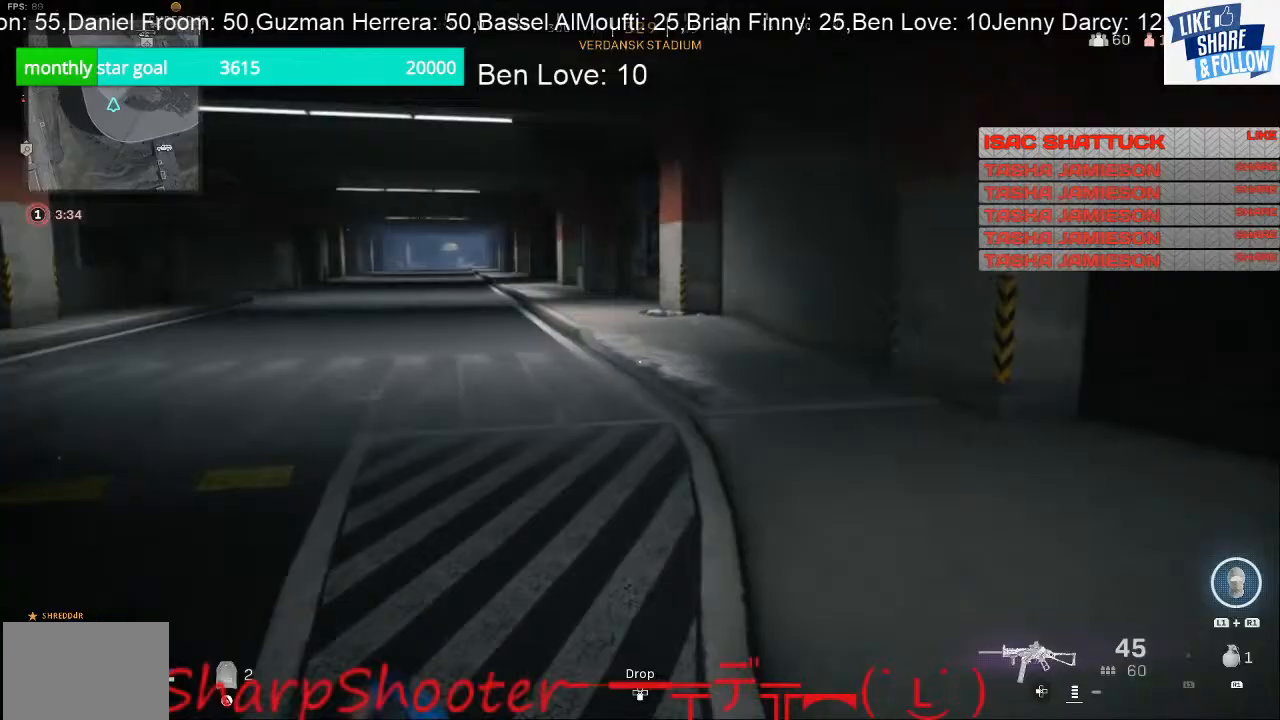
{"buttons": [], "left_stick": "up-right", "right_stick": "left", "events": [[33, "right_stick", "right"], [267, "right_stick", "center"], [333, "right_stick", "left"], [433, "left_stick", "up-right"]]}
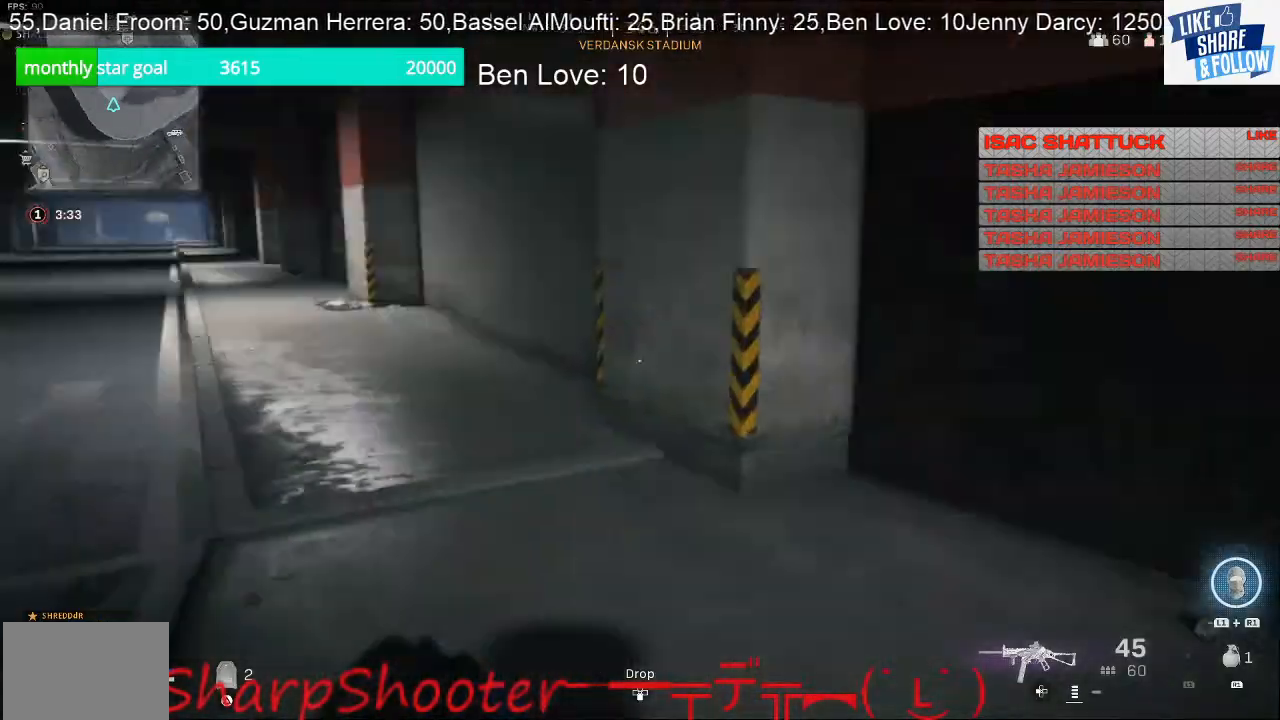
{"buttons": [], "left_stick": "down-right", "right_stick": "center", "events": [[133, "left_stick", "right"], [267, "left_stick", "down-right"], [367, "right_stick", "up-left"], [500, "right_stick", "center"]]}
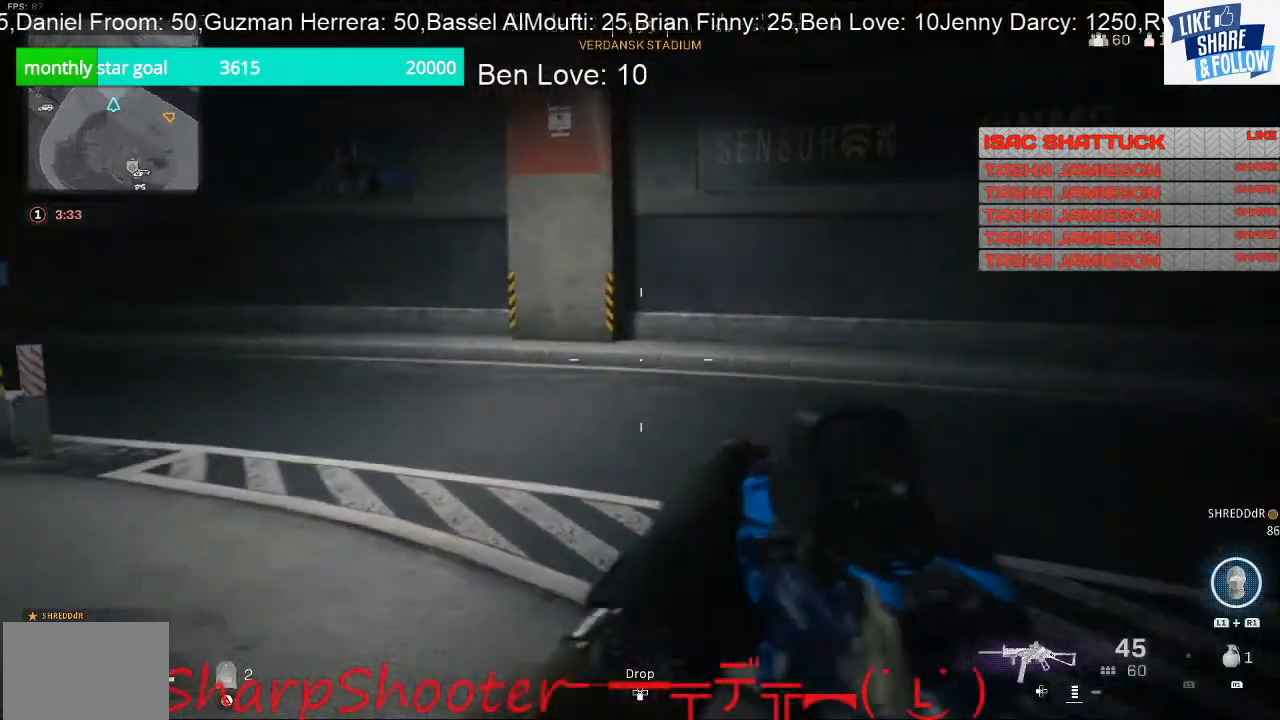
{"buttons": [], "left_stick": "left", "right_stick": "left", "events": [[200, "right_stick", "right"], [267, "left_stick", "center"], [267, "right_stick", "center"], [333, "left_stick", "left"], [367, "right_stick", "left"]]}
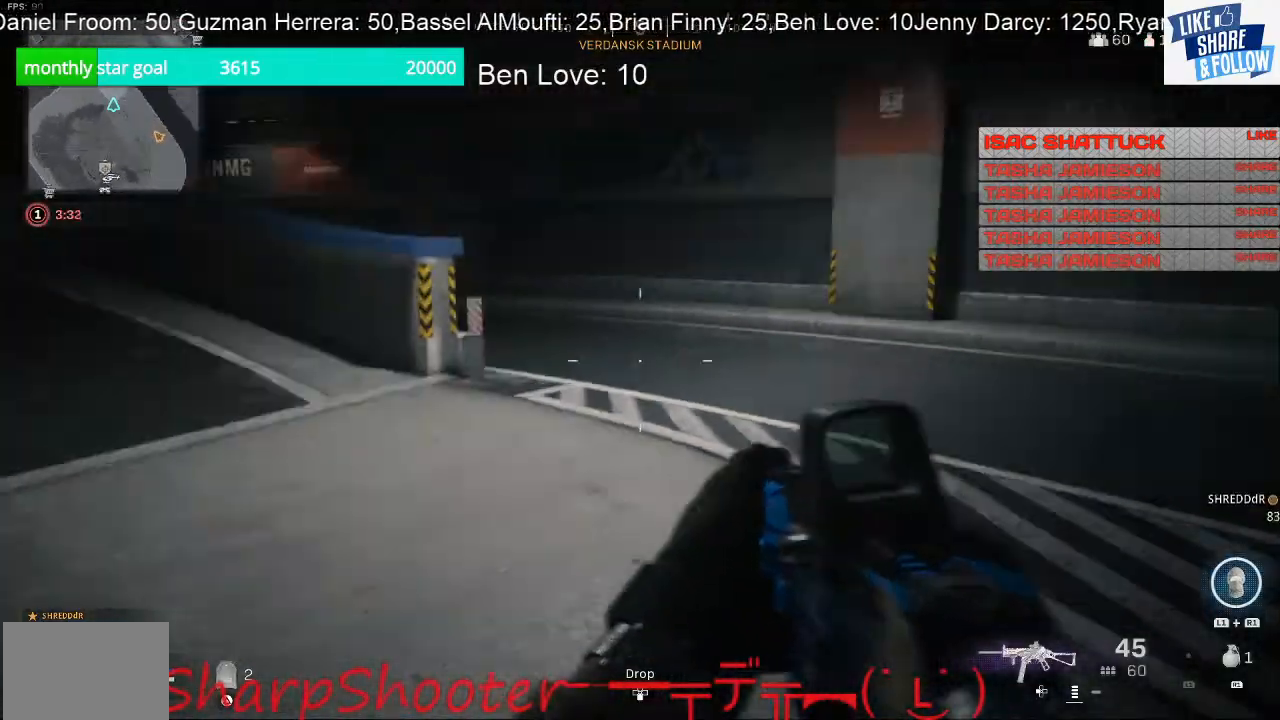
{"buttons": [], "left_stick": "down-left", "right_stick": "center", "events": [[33, "left_stick", "up-left"], [233, "right_stick", "center"], [333, "right_stick", "left"], [433, "left_stick", "down-left"], [500, "right_stick", "center"]]}
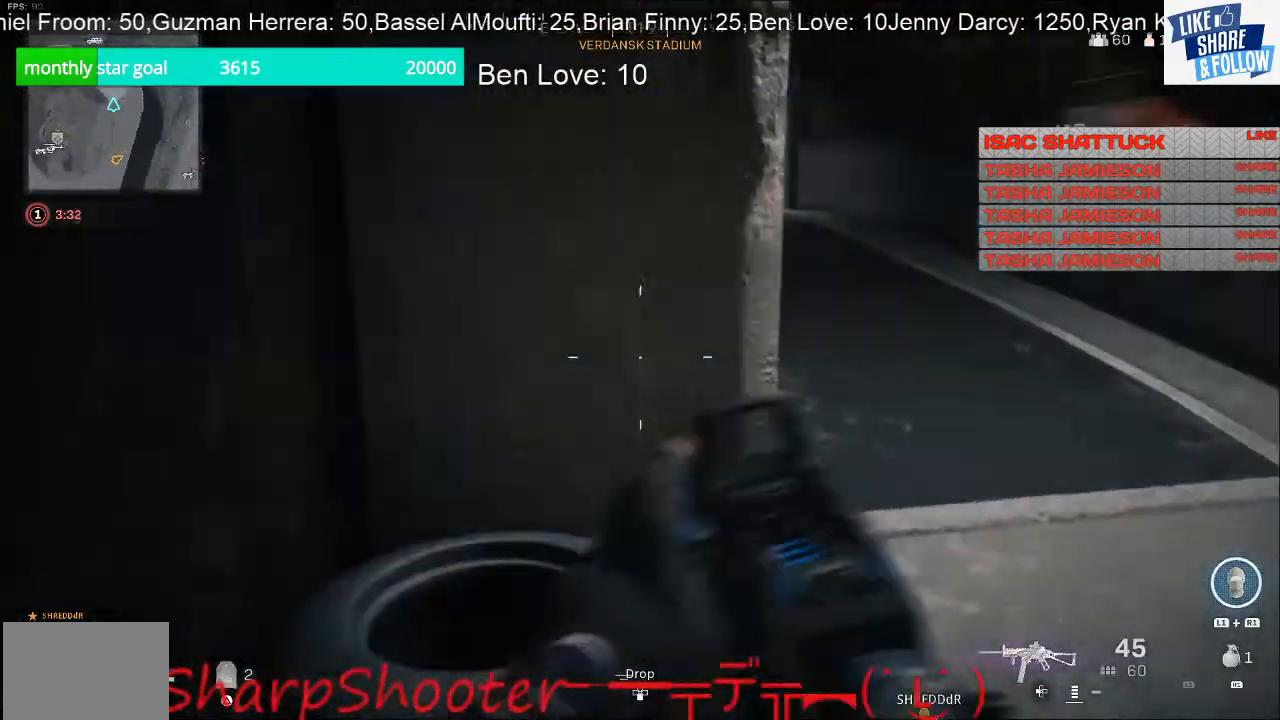
{"buttons": [], "left_stick": "up-right", "right_stick": "right", "events": [[100, "left_stick", "down-right"], [100, "right_stick", "right"], [367, "left_stick", "up-right"]]}
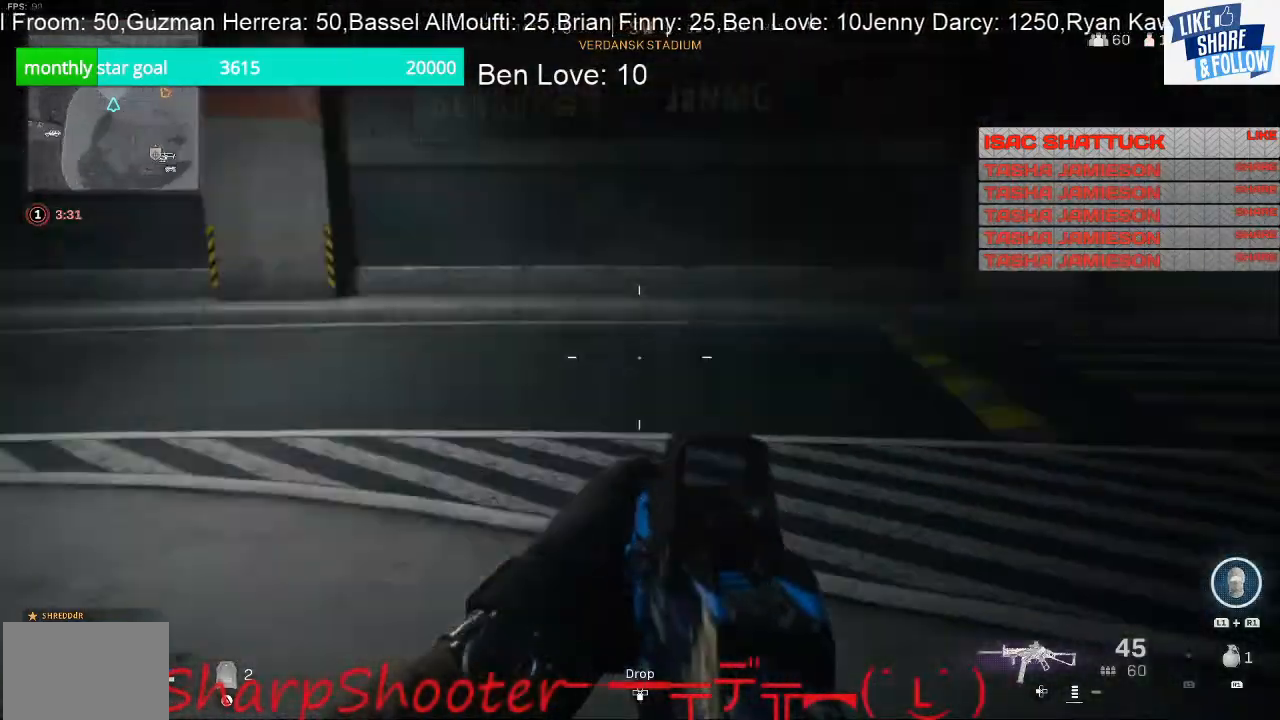
{"buttons": [], "left_stick": "up-right", "right_stick": "right", "events": [[233, "right_stick", "center"], [367, "right_stick", "right"]]}
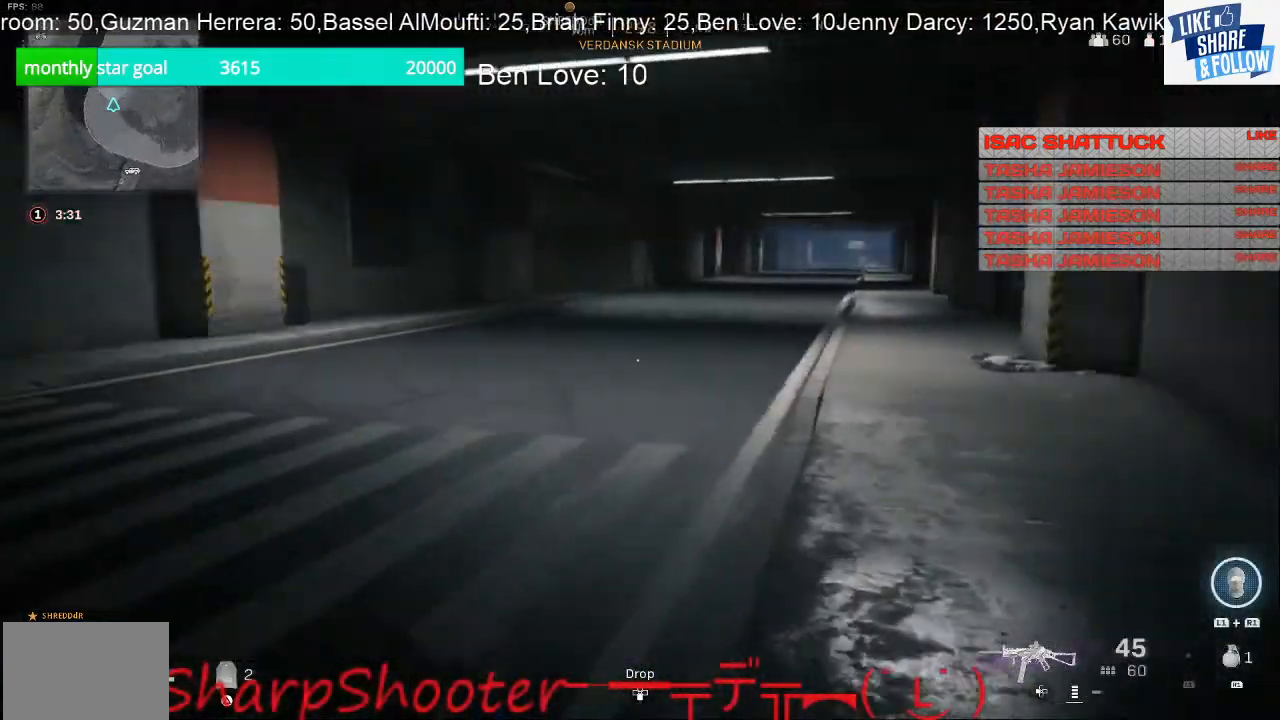
{"buttons": [], "left_stick": "up-right", "right_stick": "center", "events": [[133, "right_stick", "center"]]}
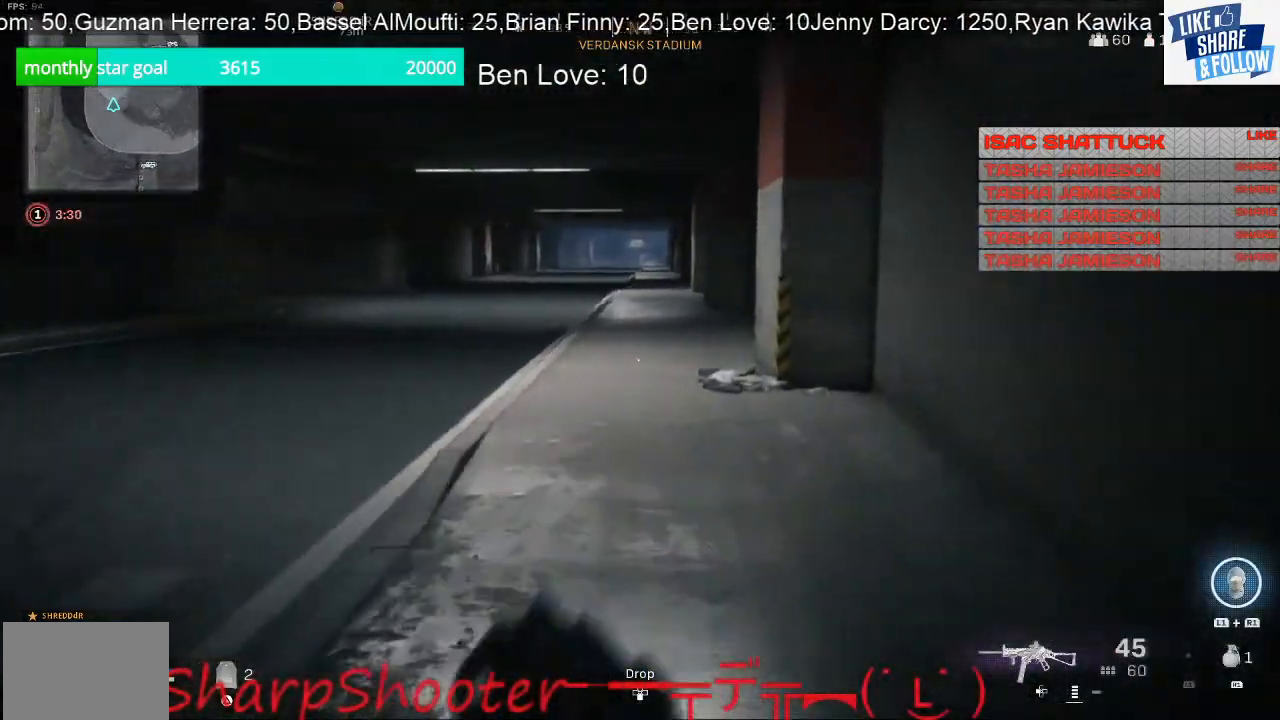
{"buttons": [], "left_stick": "right", "right_stick": "center", "events": [[67, "right_stick", "left"], [267, "left_stick", "right"], [467, "right_stick", "center"]]}
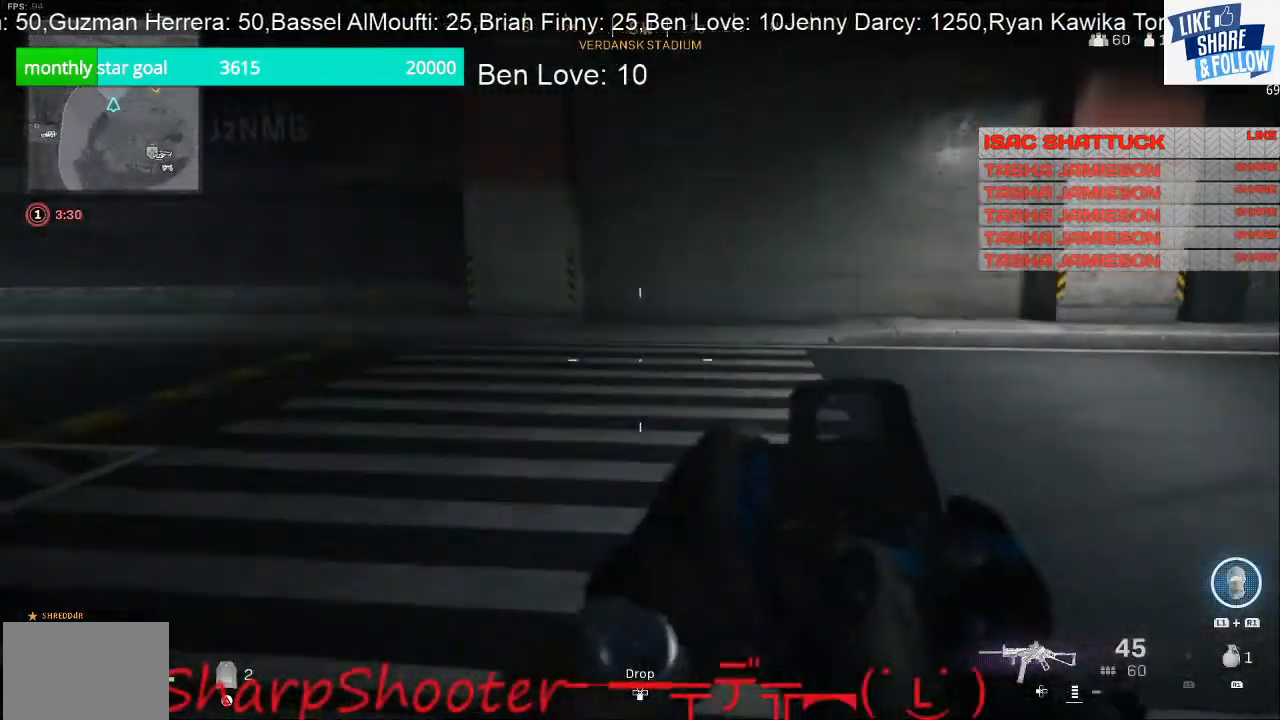
{"buttons": [], "left_stick": "up-right", "right_stick": "center", "events": [[267, "right_stick", "right"], [400, "left_stick", "up-right"], [467, "right_stick", "center"]]}
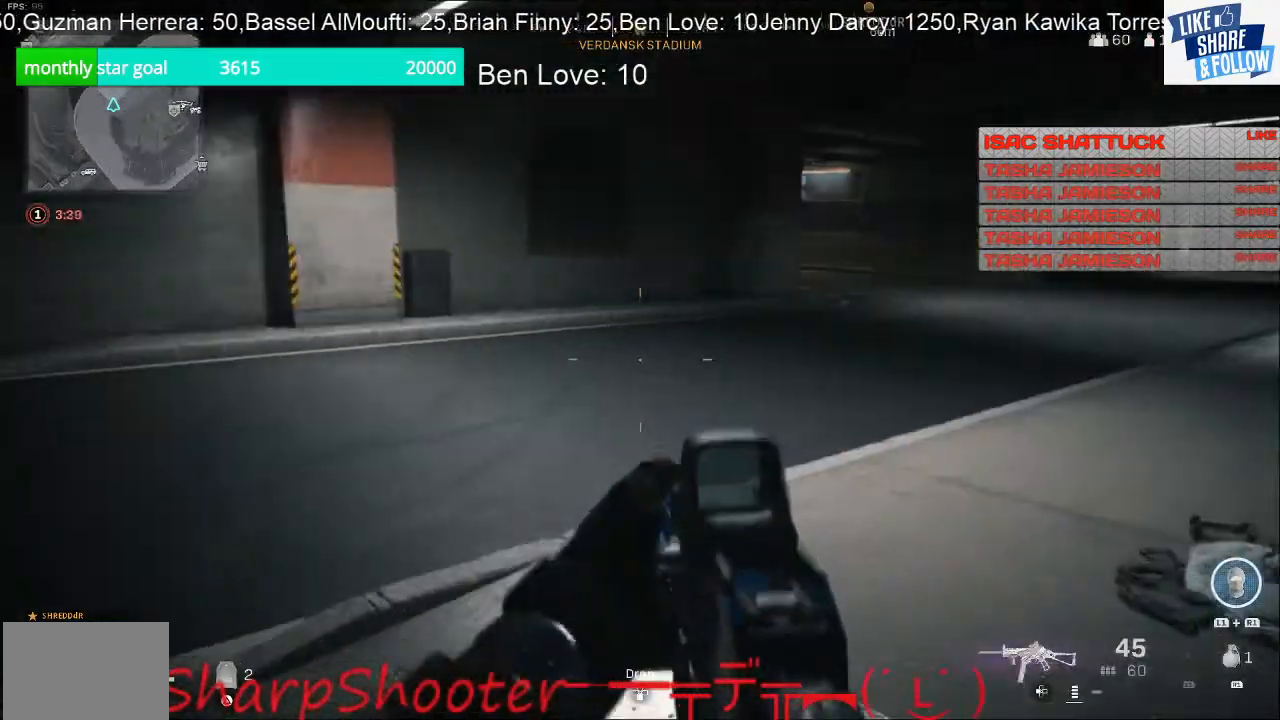
{"buttons": [], "left_stick": "up-right", "right_stick": "right", "events": [[233, "right_stick", "right"]]}
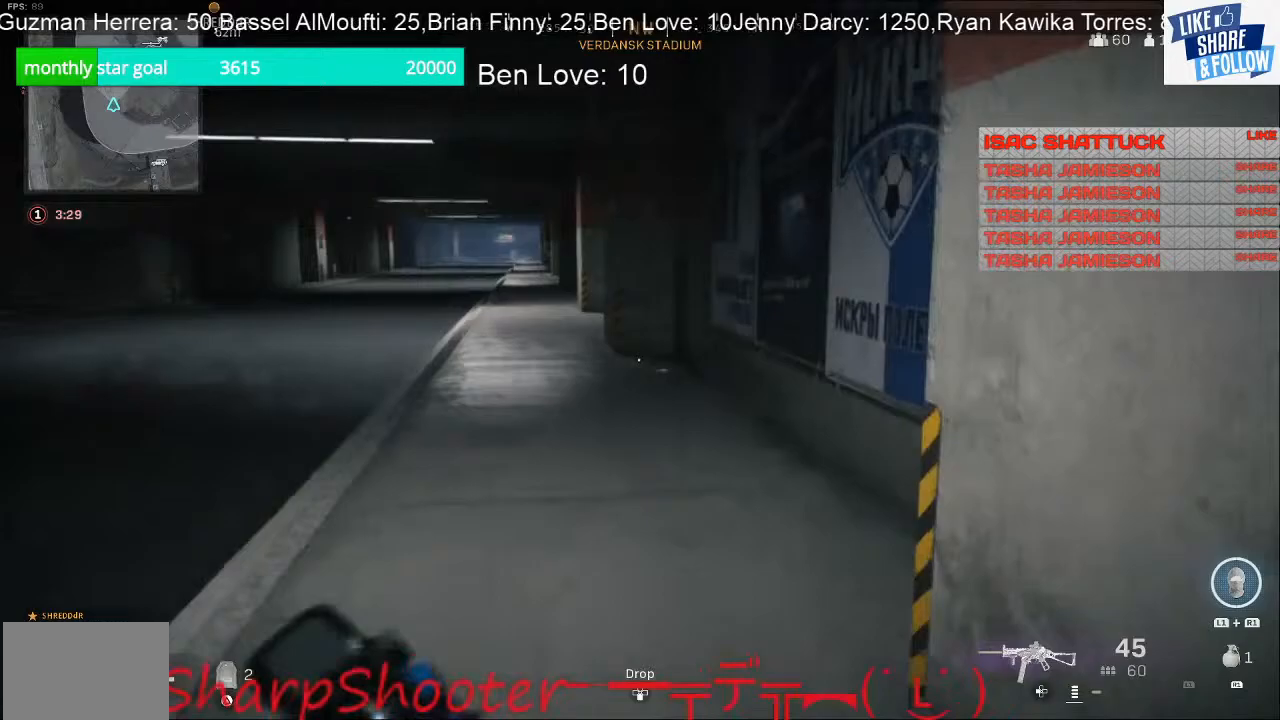
{"buttons": [], "left_stick": "right", "right_stick": "left", "events": [[33, "right_stick", "center"], [267, "right_stick", "left"], [433, "left_stick", "right"]]}
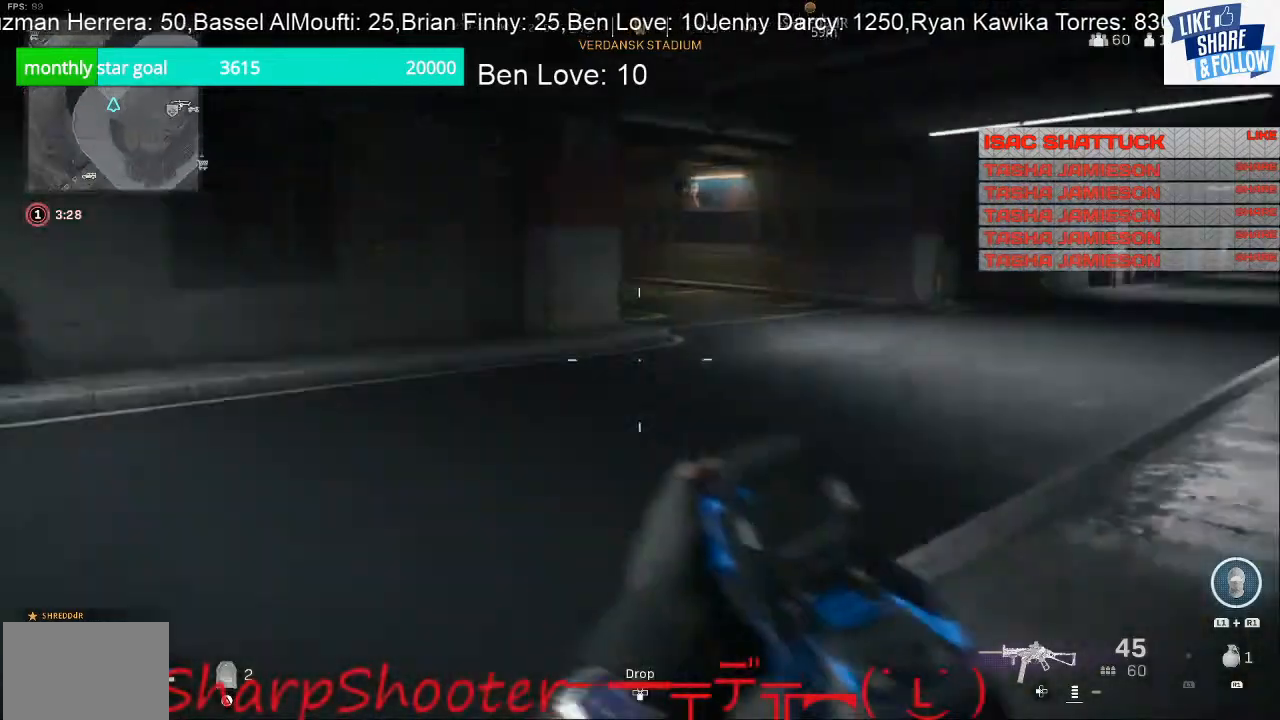
{"buttons": [], "left_stick": "right", "right_stick": "right", "events": [[167, "right_stick", "center"], [400, "right_stick", "right"]]}
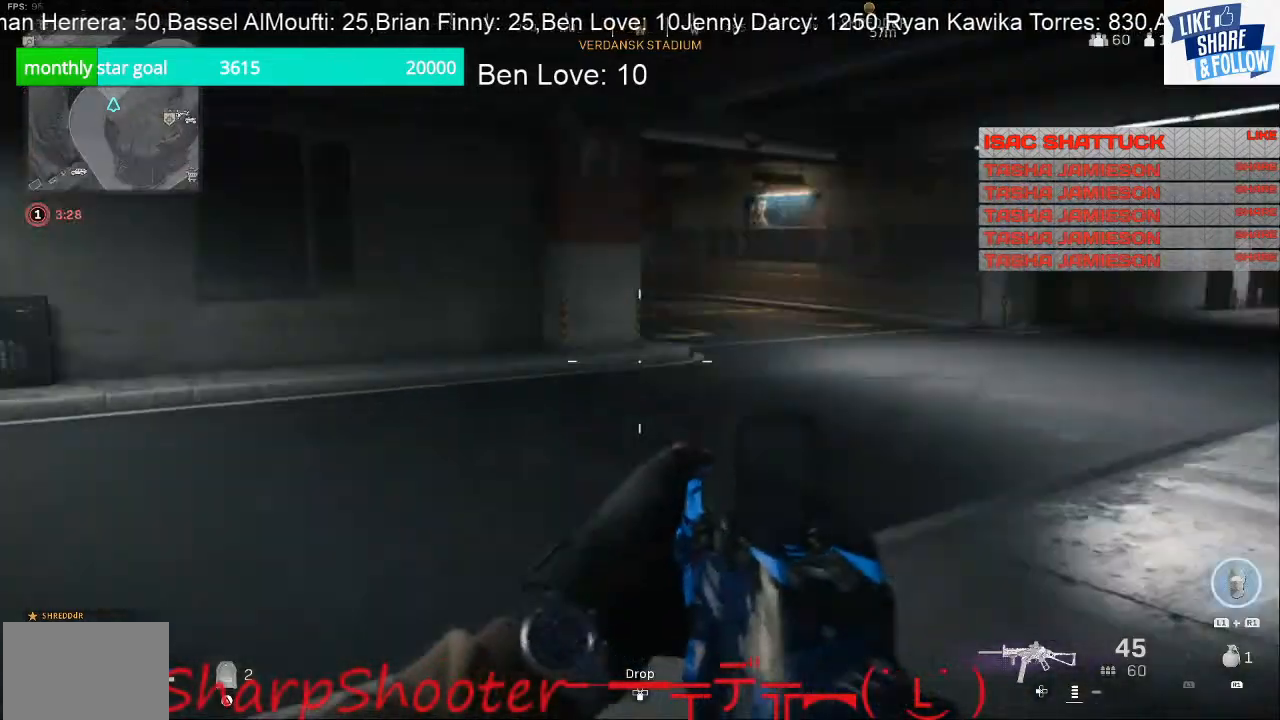
{"buttons": [], "left_stick": "up", "right_stick": "center", "events": [[33, "left_stick", "up-right"], [133, "right_stick", "center"], [233, "left_stick", "up"]]}
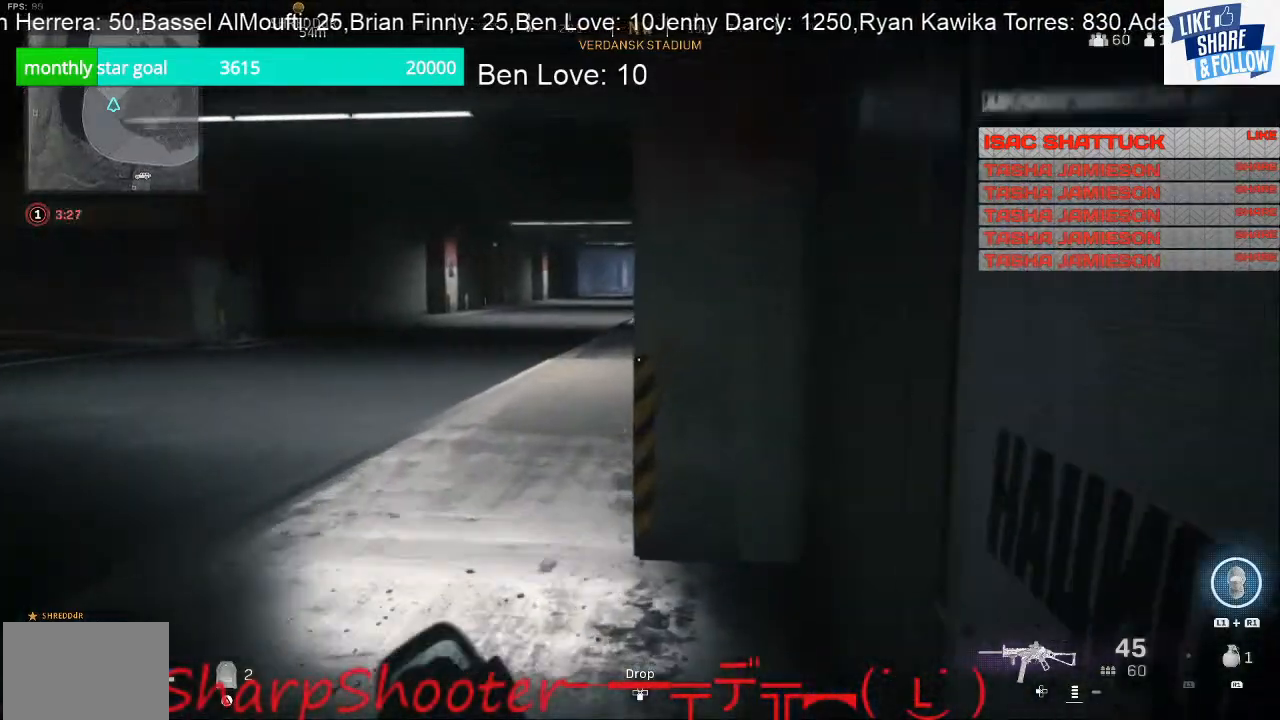
{"buttons": [], "left_stick": "left", "right_stick": "right", "events": [[67, "left_stick", "up-left"], [467, "left_stick", "left"], [467, "right_stick", "right"]]}
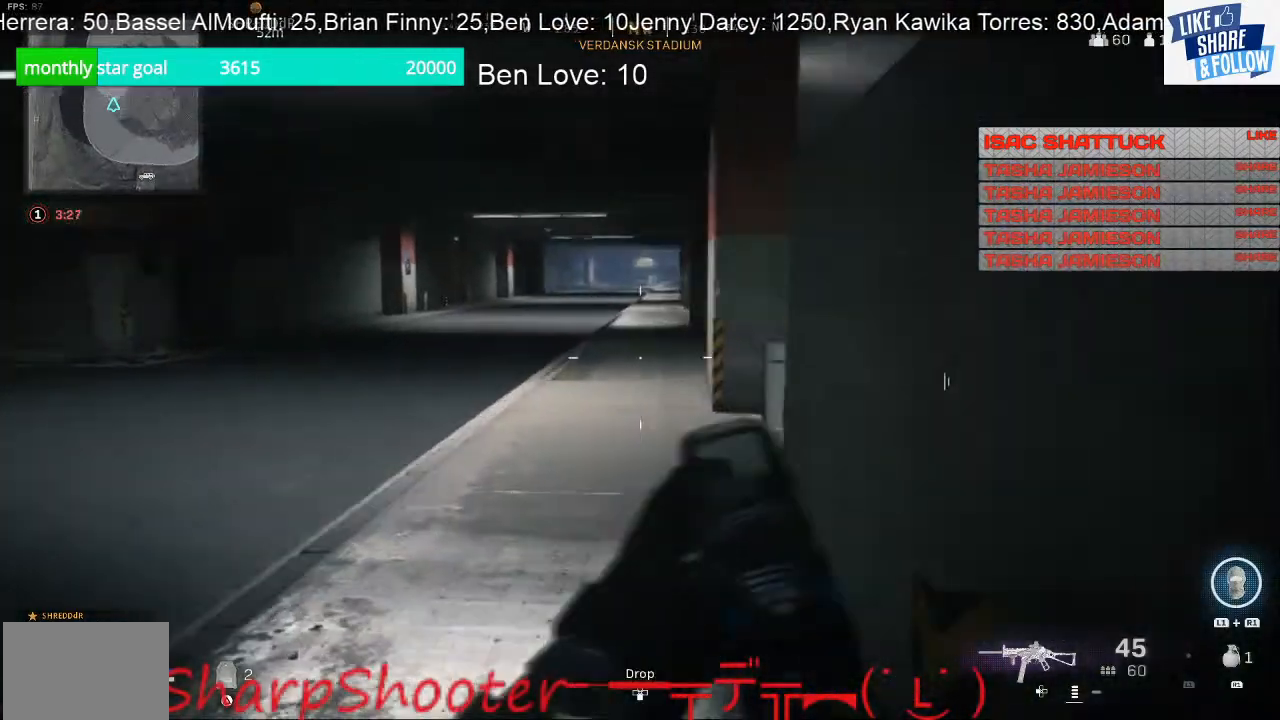
{"buttons": [], "left_stick": "up-left", "right_stick": "down-right", "events": [[233, "right_stick", "center"], [267, "left_stick", "up-left"], [367, "right_stick", "right"], [467, "right_stick", "down-right"]]}
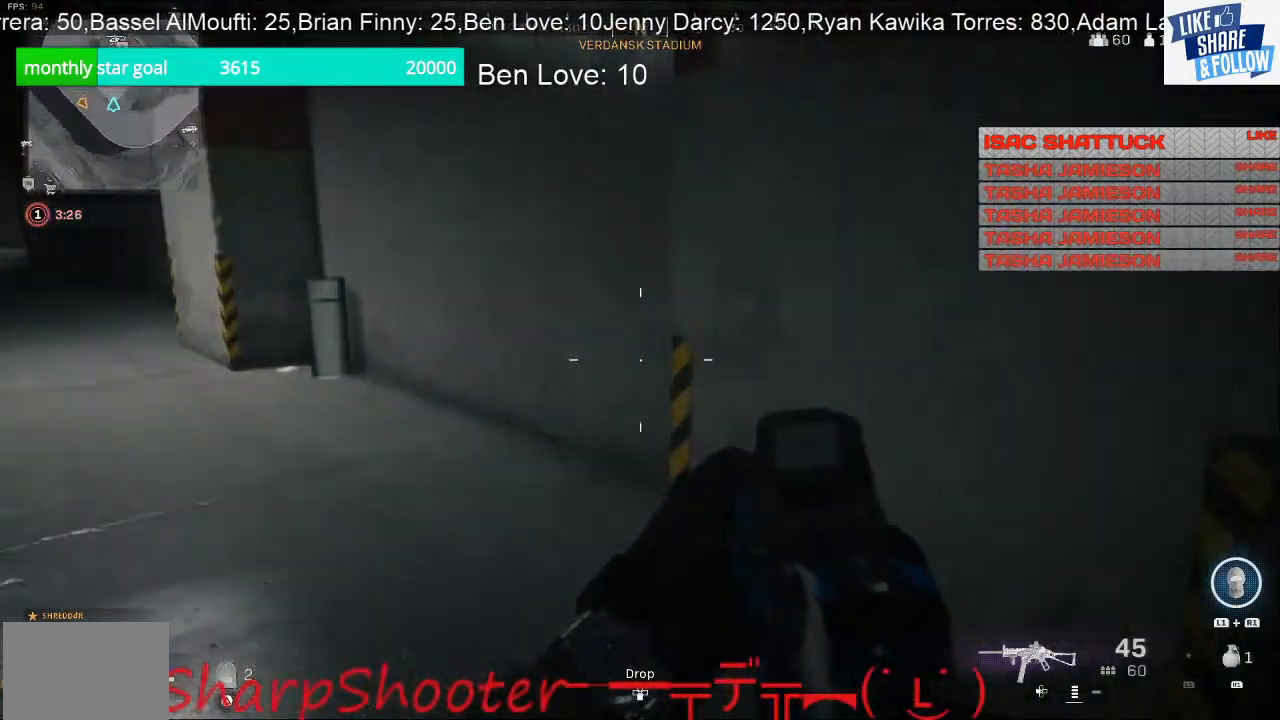
{"buttons": [], "left_stick": "up-right", "right_stick": "left", "events": [[167, "right_stick", "center"], [267, "right_stick", "left"], [433, "left_stick", "up-right"]]}
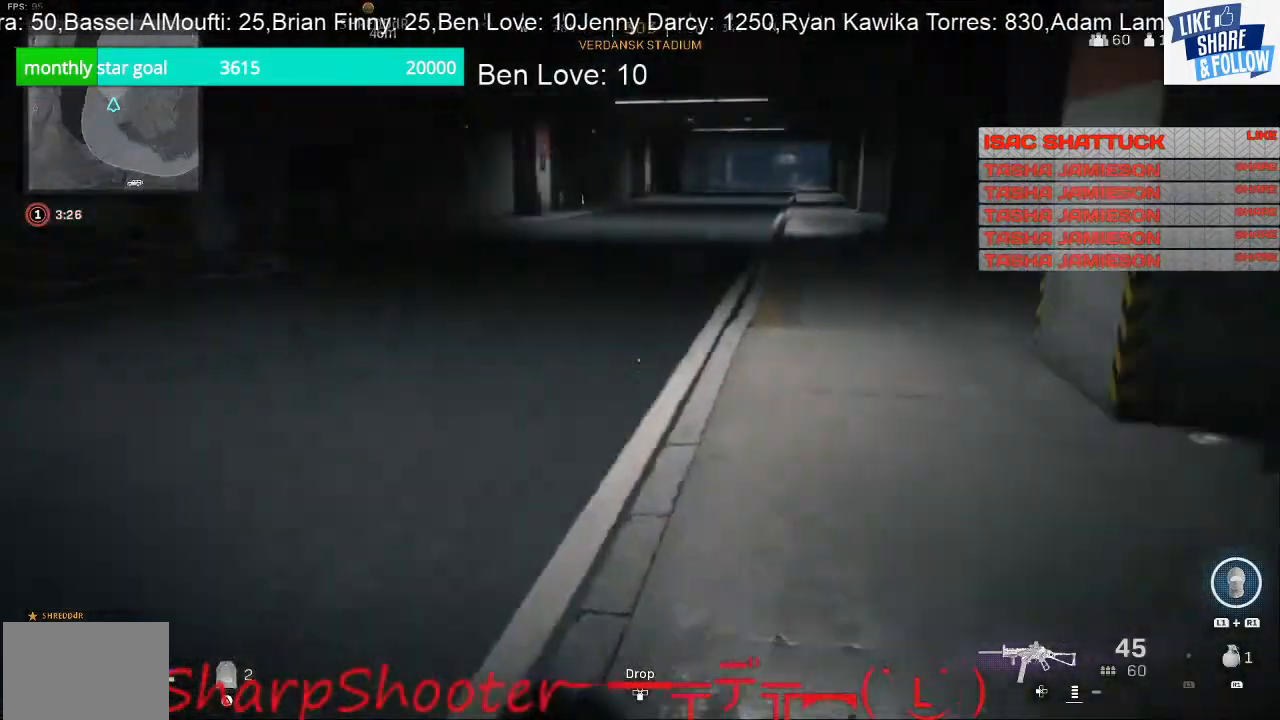
{"buttons": [], "left_stick": "right", "right_stick": "center", "events": [[67, "left_stick", "right"], [67, "right_stick", "up-left"], [267, "right_stick", "center"]]}
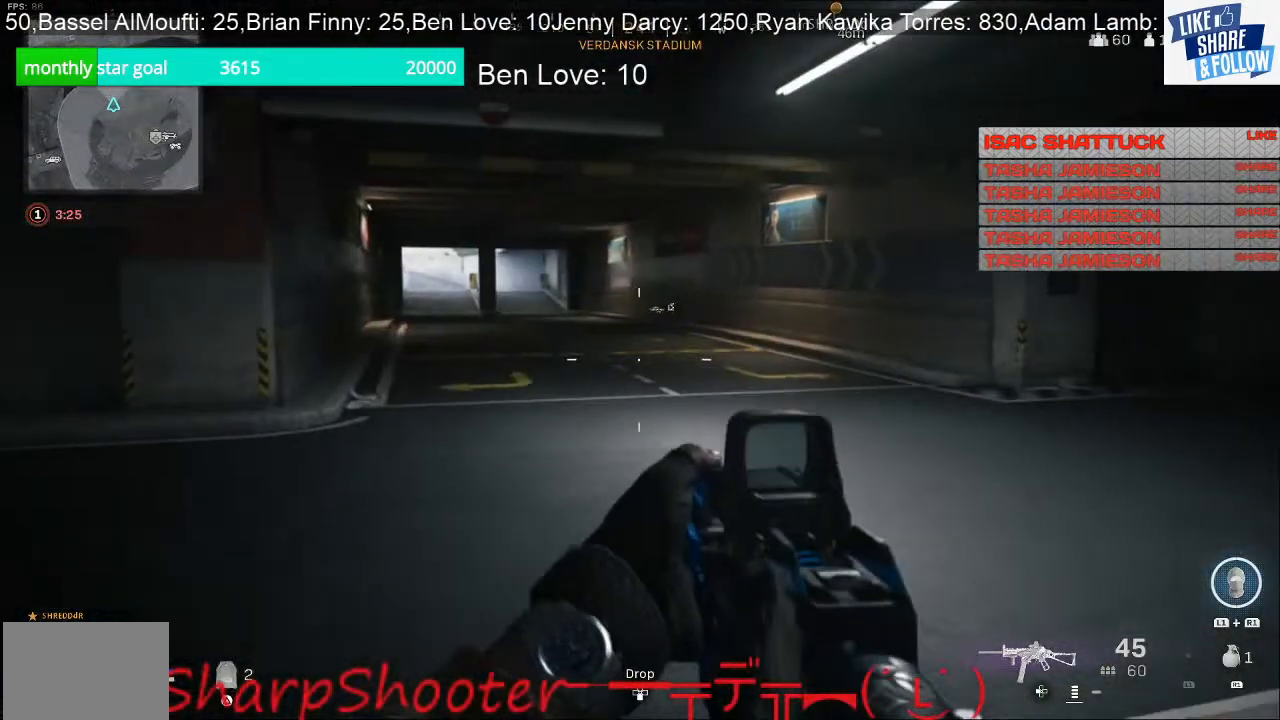
{"buttons": [], "left_stick": "center", "right_stick": "center", "events": [[300, "left_stick", "center"]]}
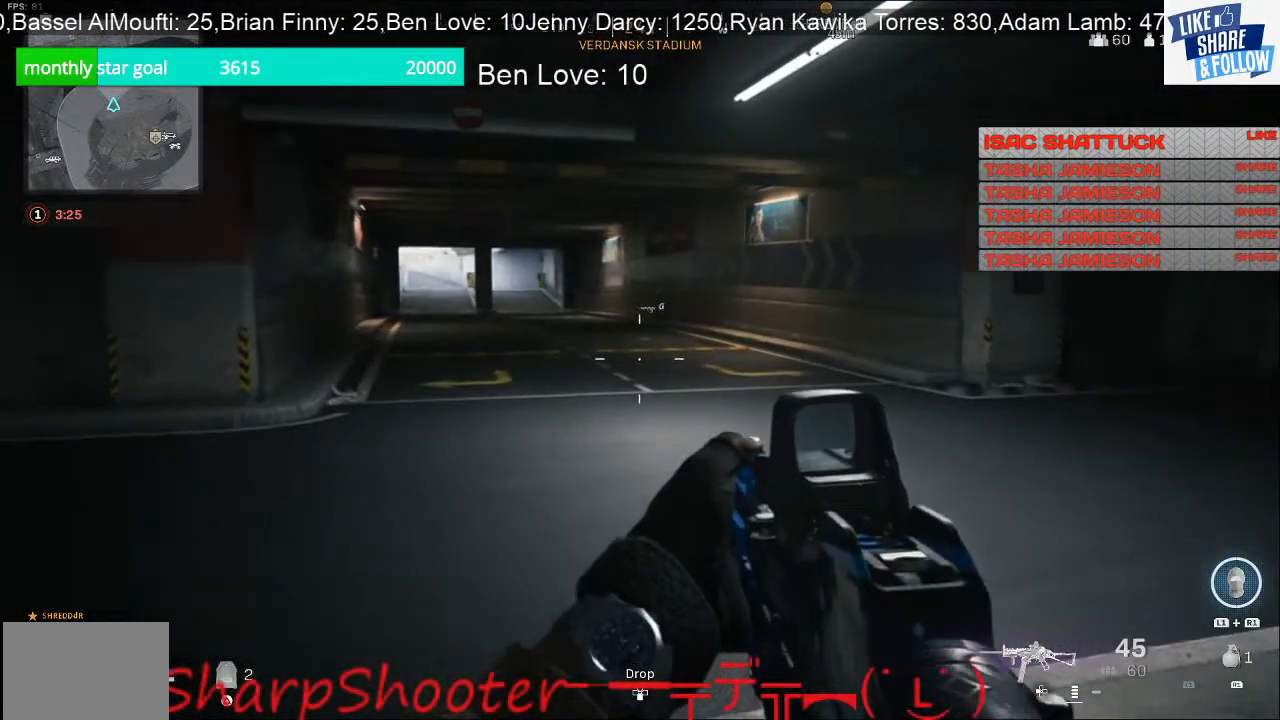
{"buttons": [], "left_stick": "up-left", "right_stick": "right", "events": [[100, "left_stick", "right"], [100, "right_stick", "right"], [200, "left_stick", "up"], [333, "left_stick", "up-left"]]}
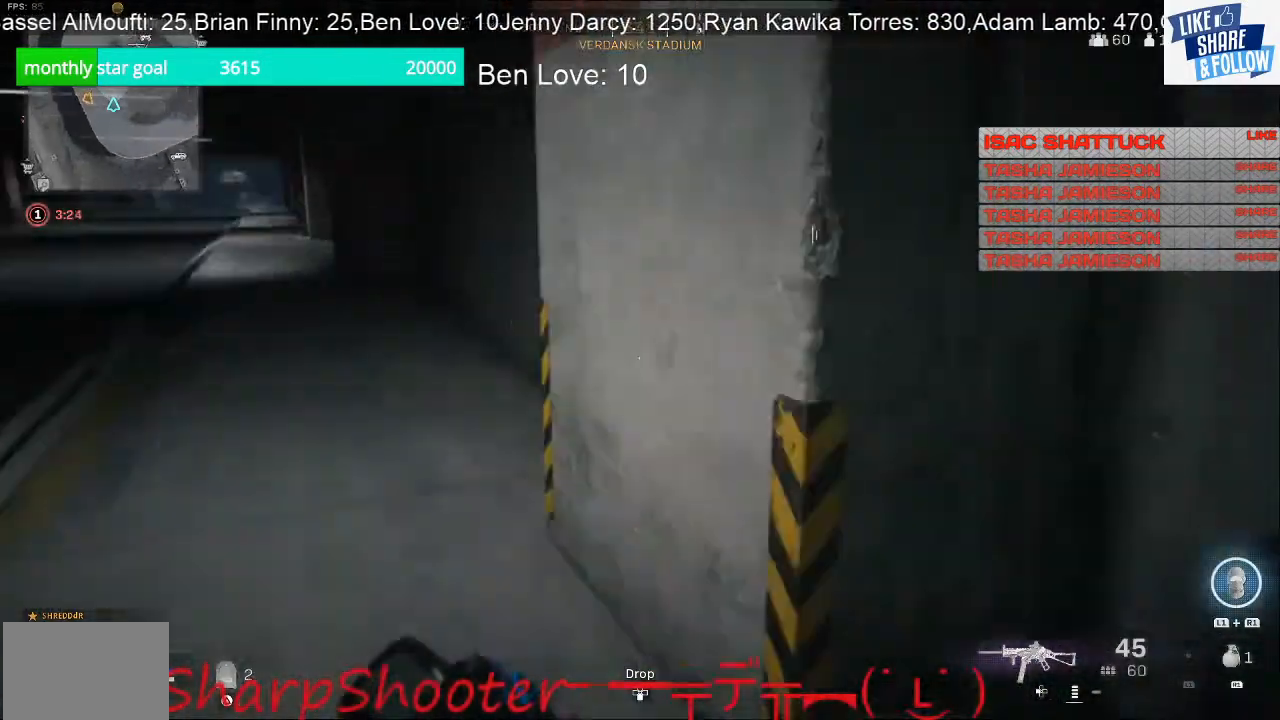
{"buttons": [], "left_stick": "left", "right_stick": "down-right", "events": [[267, "right_stick", "down-right"], [400, "left_stick", "left"]]}